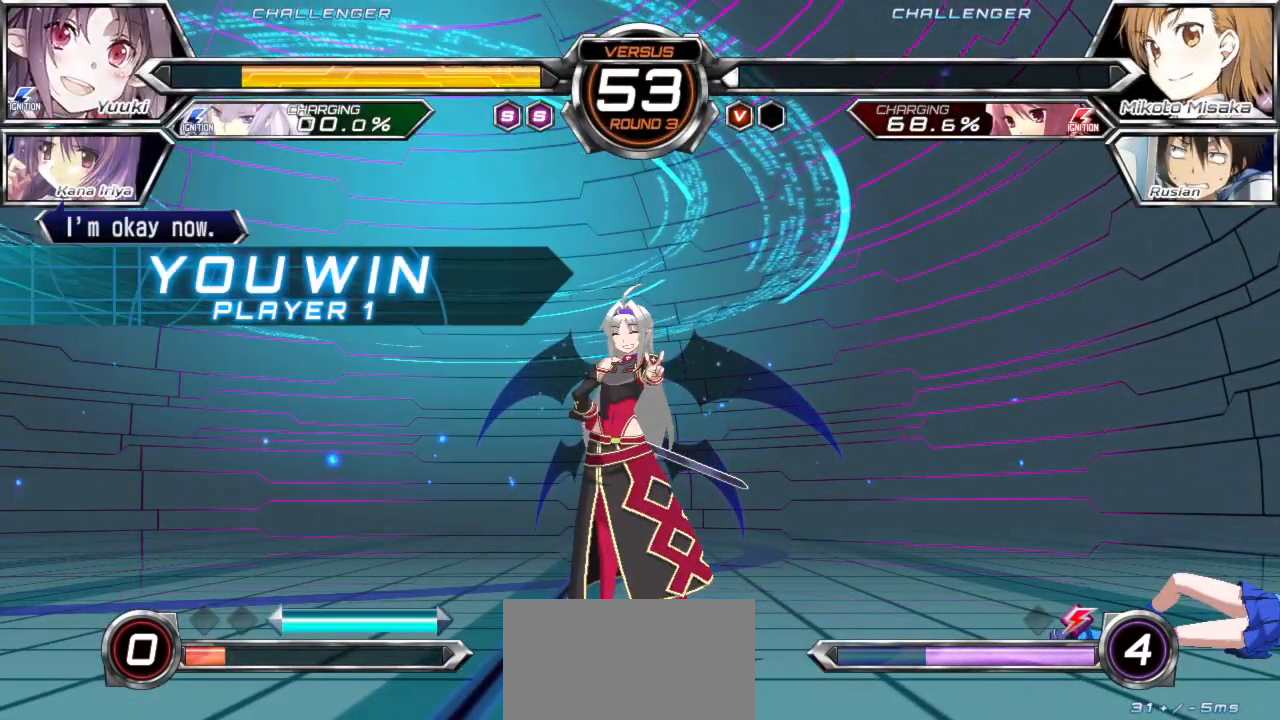
Gameplay with a controller (arcade stick); each line is a JSON object with the inputs held at the frame after it. "events" lists button and stick changes between this image and that frame as [ms after this image, input, new state], when the widget could be followed in between. Not read: L3 R3.
{"buttons": ["CROSS", "SQUARE"], "left_stick": "center", "events": [[467, "CROSS", "down"], [483, "SQUARE", "down"]]}
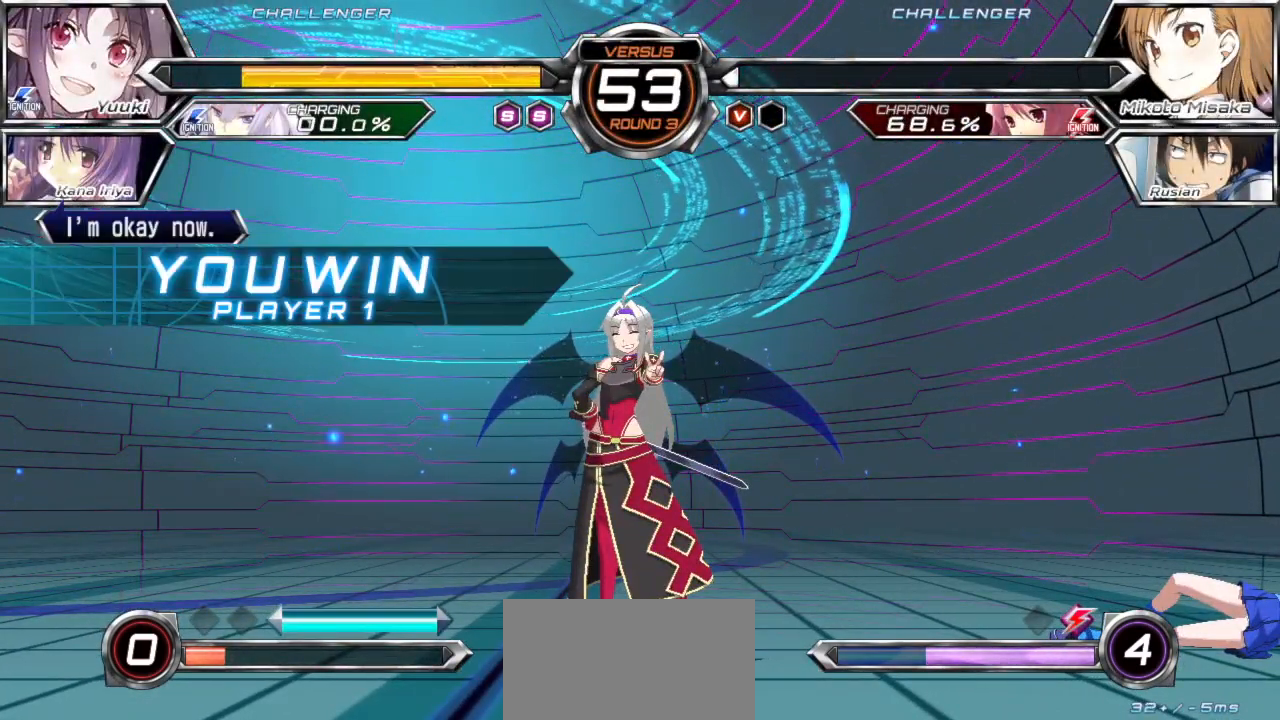
{"buttons": ["CROSS"], "left_stick": "center", "events": [[67, "CROSS", "up"], [67, "SQUARE", "up"], [167, "CROSS", "down"], [183, "SQUARE", "down"], [267, "SQUARE", "up"], [367, "SQUARE", "down"], [433, "SQUARE", "up"], [467, "CROSS", "up"], [500, "CROSS", "down"]]}
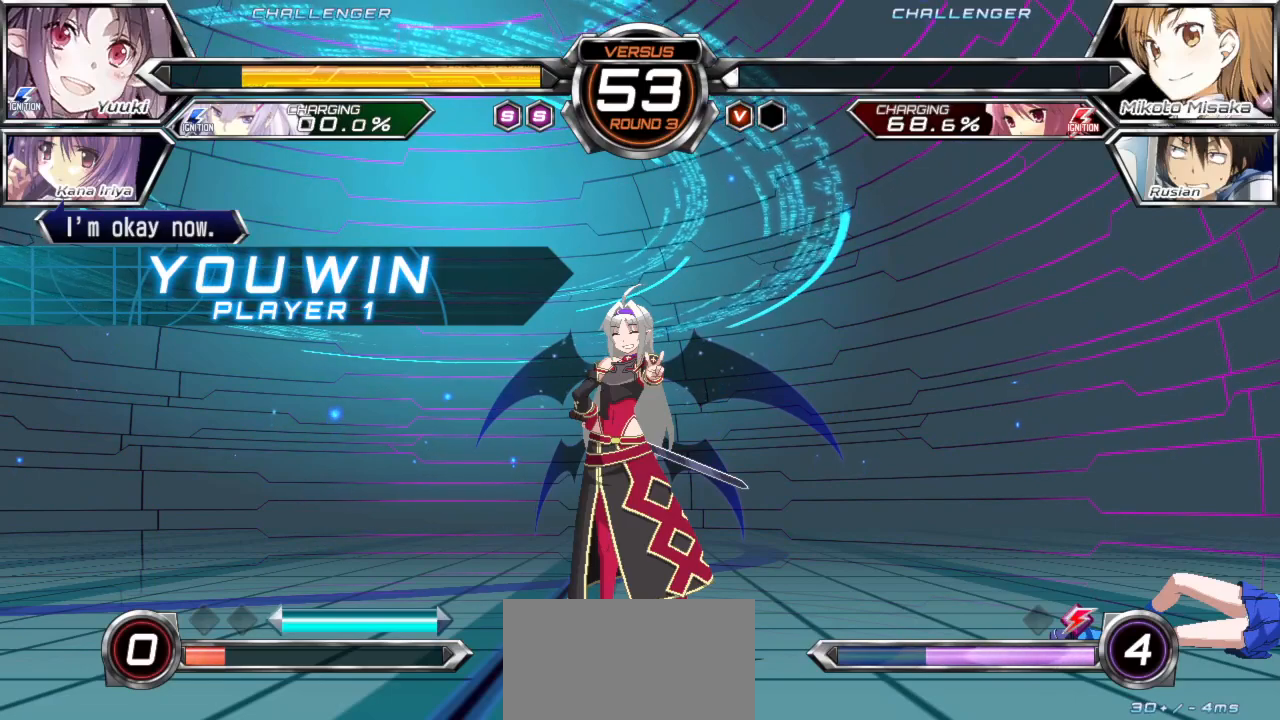
{"buttons": [], "left_stick": "center", "events": [[33, "SQUARE", "down"], [117, "SQUARE", "up"], [200, "SQUARE", "down"], [283, "CROSS", "up"], [283, "SQUARE", "up"], [367, "CROSS", "down"], [383, "SQUARE", "down"], [467, "CROSS", "up"], [467, "SQUARE", "up"]]}
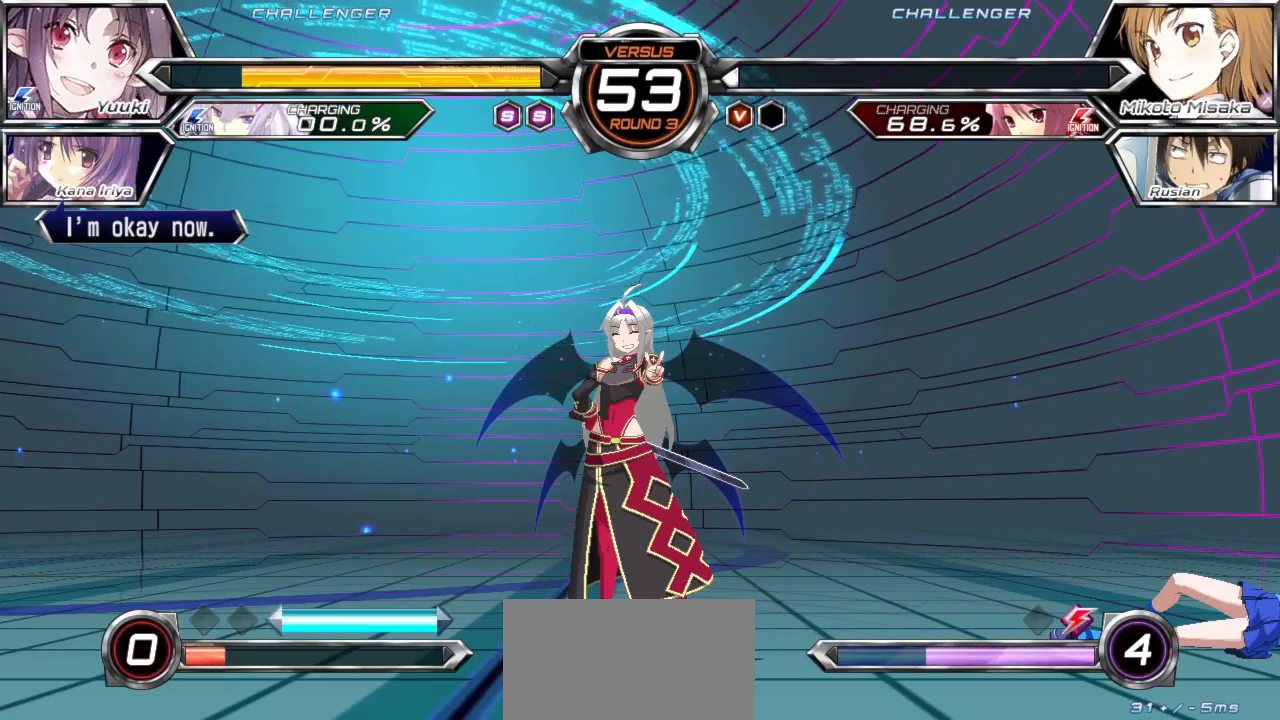
{"buttons": [], "left_stick": "center", "events": [[33, "CROSS", "down"], [50, "SQUARE", "down"], [133, "SQUARE", "up"], [150, "CROSS", "up"], [200, "CROSS", "down"], [233, "SQUARE", "down"], [300, "SQUARE", "up"], [317, "CROSS", "up"], [367, "CROSS", "down"], [400, "SQUARE", "down"], [483, "CROSS", "up"], [483, "SQUARE", "up"]]}
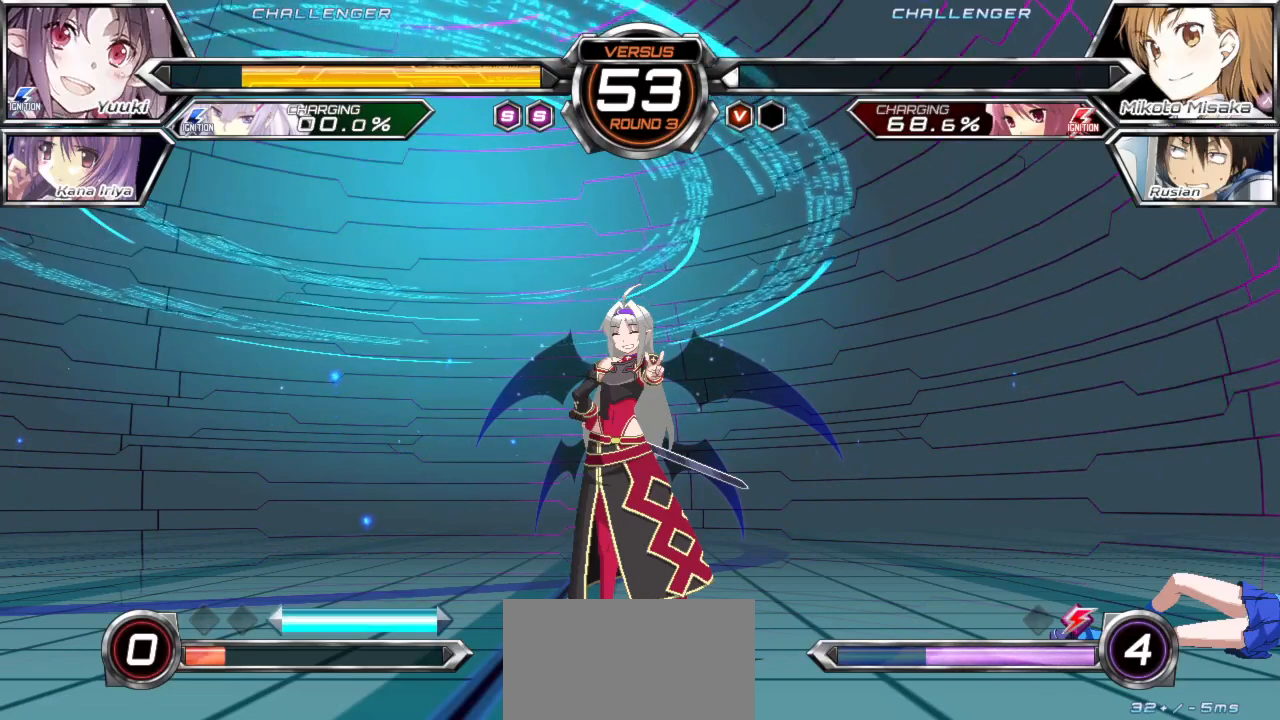
{"buttons": ["CROSS", "SQUARE"], "left_stick": "center", "events": [[50, "CROSS", "down"], [83, "SQUARE", "down"], [167, "CROSS", "up"], [183, "SQUARE", "up"], [233, "CROSS", "down"], [233, "SQUARE", "down"], [350, "SQUARE", "up"], [367, "CROSS", "up"], [400, "CROSS", "down"], [450, "SQUARE", "down"]]}
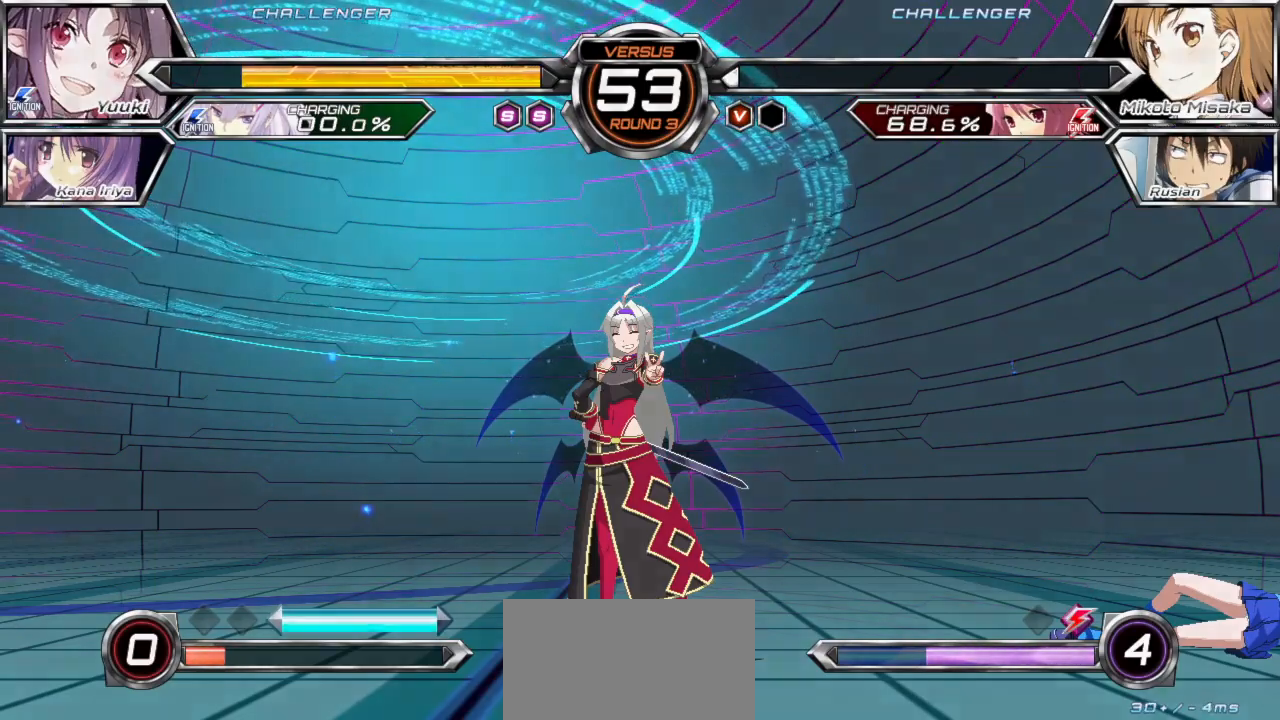
{"buttons": ["CROSS", "SQUARE"], "left_stick": "center", "events": [[33, "SQUARE", "up"], [50, "CROSS", "up"], [83, "CROSS", "down"], [100, "SQUARE", "down"], [233, "CROSS", "up"], [233, "SQUARE", "up"], [283, "CROSS", "down"], [283, "SQUARE", "down"], [400, "CROSS", "up"], [400, "SQUARE", "up"], [483, "CROSS", "down"], [483, "SQUARE", "down"]]}
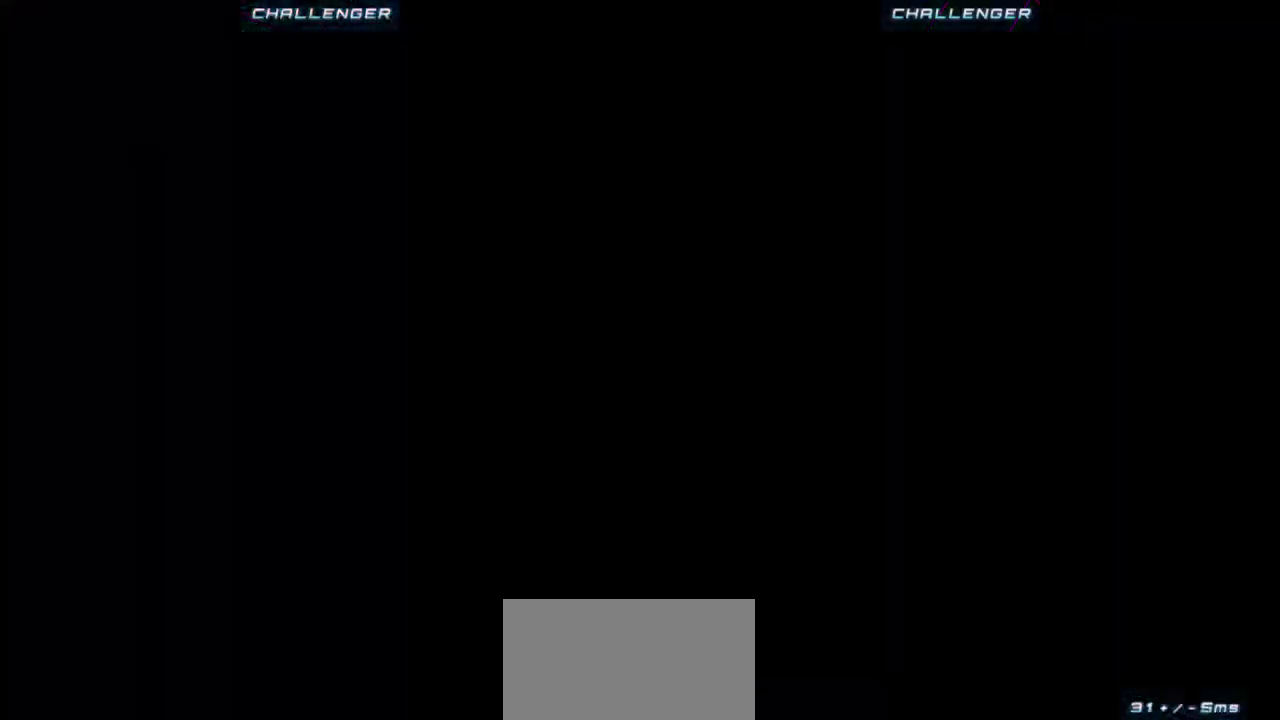
{"buttons": [], "left_stick": "center", "events": [[83, "CROSS", "up"], [100, "SQUARE", "up"], [167, "CROSS", "down"], [200, "SQUARE", "down"], [283, "CROSS", "up"], [283, "SQUARE", "up"], [367, "CROSS", "down"], [383, "SQUARE", "down"], [450, "CROSS", "up"], [450, "SQUARE", "up"]]}
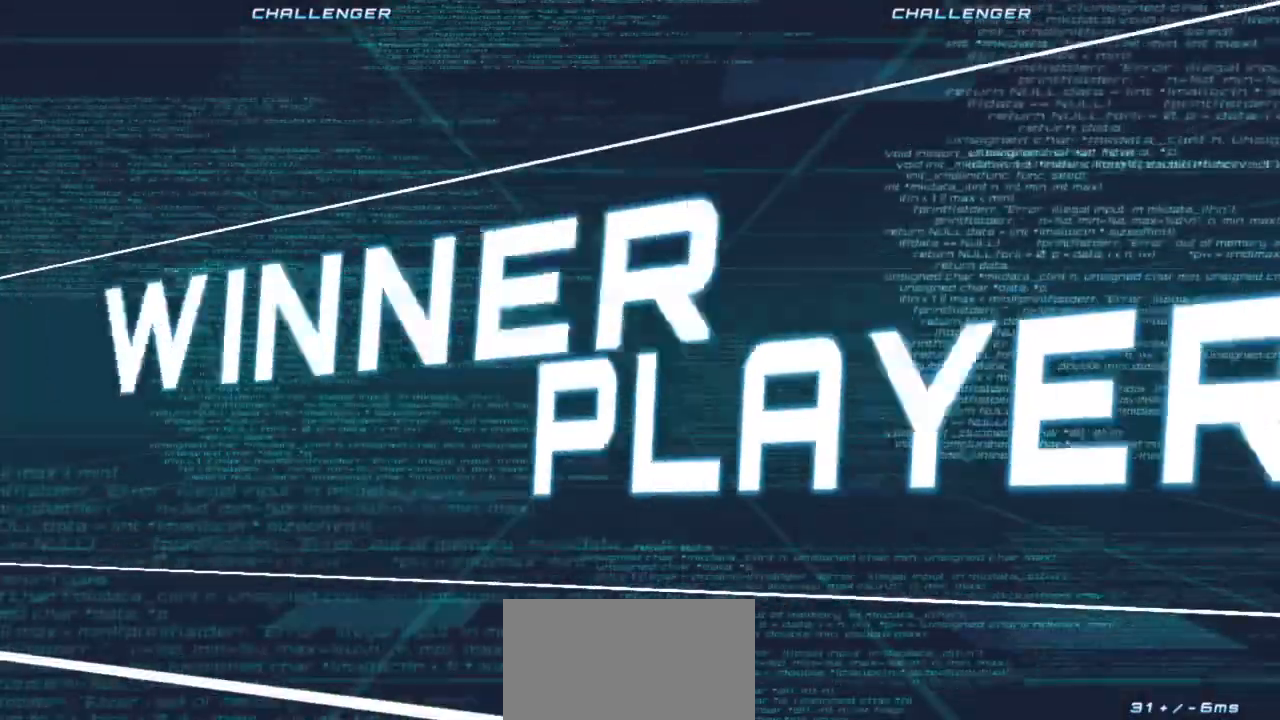
{"buttons": [], "left_stick": "center", "events": [[283, "CROSS", "down"], [317, "SQUARE", "down"], [350, "TRIANGLE", "down"], [367, "CROSS", "up"], [400, "SQUARE", "up"], [417, "TRIANGLE", "up"]]}
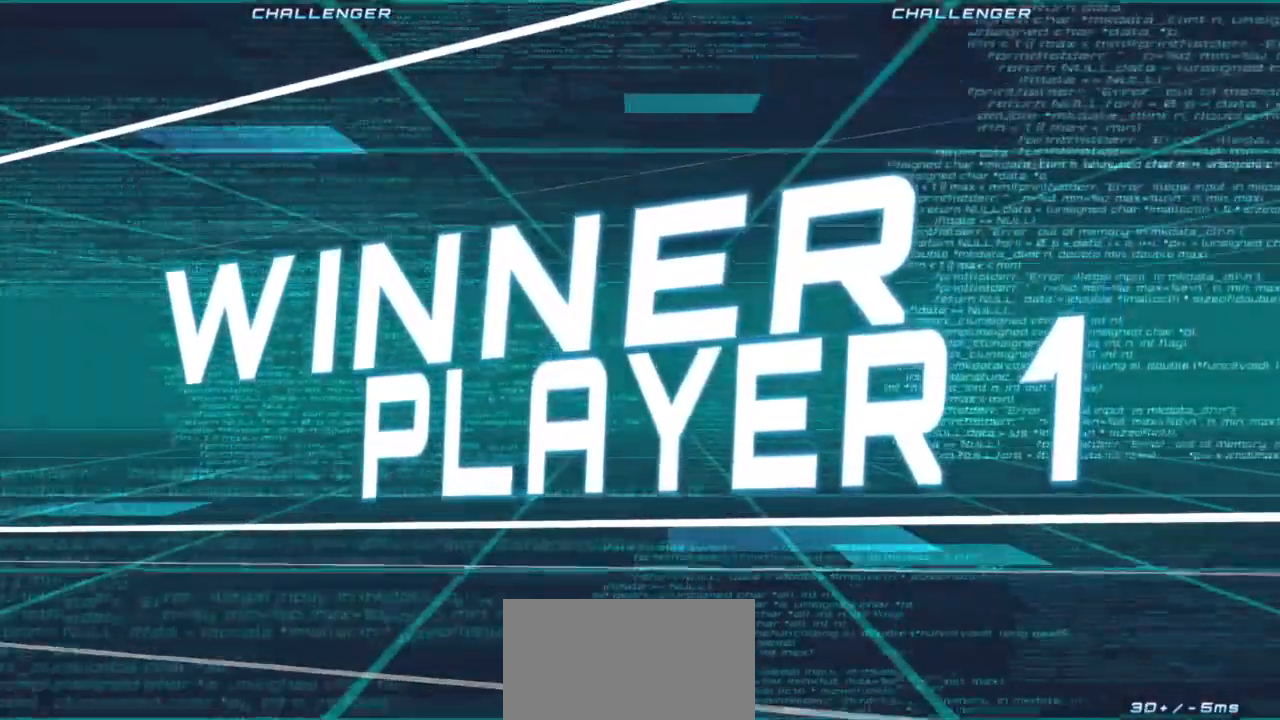
{"buttons": ["SQUARE", "TRIANGLE"], "left_stick": "center", "events": [[433, "CROSS", "down"], [450, "SQUARE", "down"], [483, "TRIANGLE", "down"], [500, "CROSS", "up"]]}
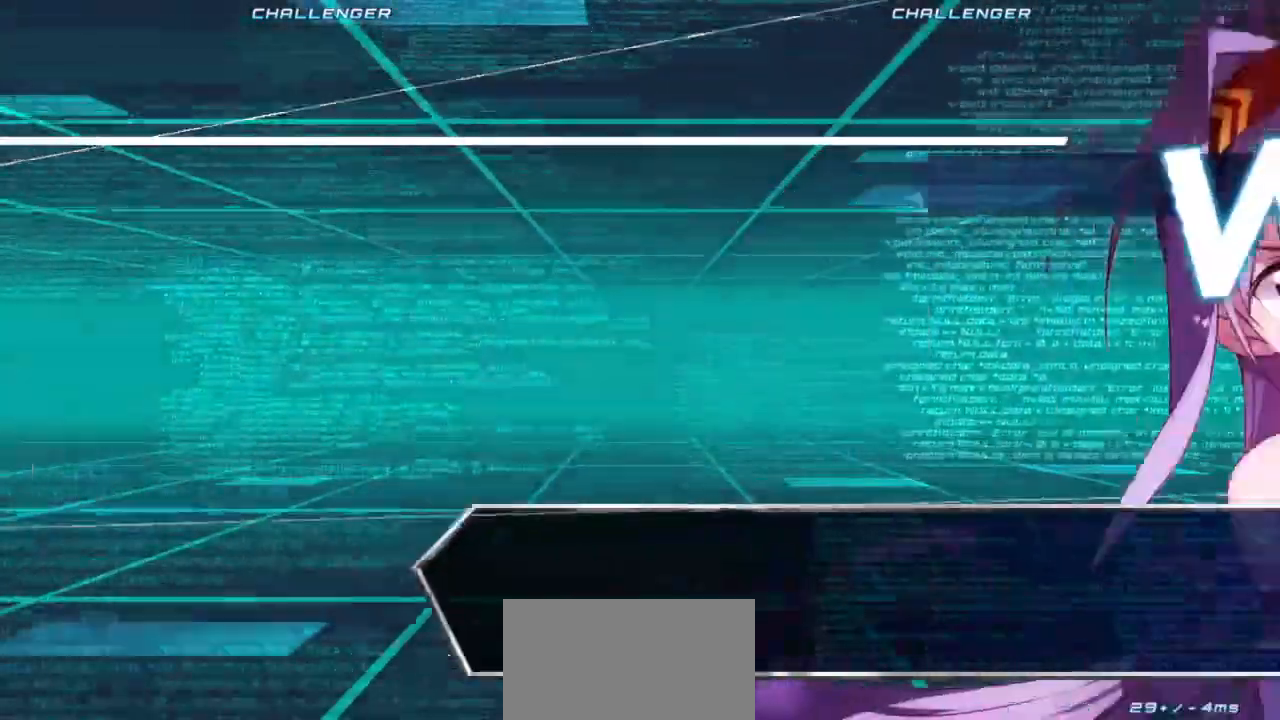
{"buttons": [], "left_stick": "center", "events": [[33, "SQUARE", "up"], [83, "TRIANGLE", "up"], [350, "CROSS", "down"], [383, "SQUARE", "down"], [417, "TRIANGLE", "down"], [433, "CROSS", "up"], [467, "SQUARE", "up"], [500, "TRIANGLE", "up"]]}
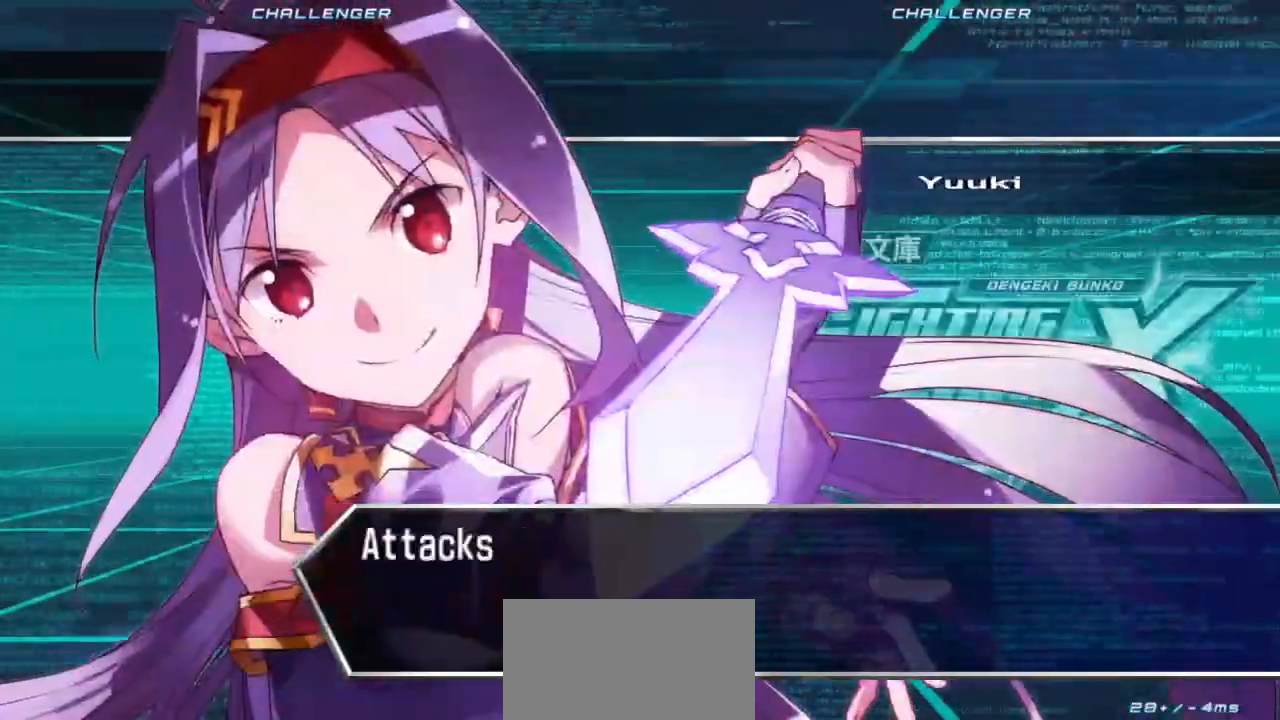
{"buttons": [], "left_stick": "center", "events": [[300, "CROSS", "down"], [333, "SQUARE", "down"], [350, "TRIANGLE", "down"], [400, "CROSS", "up"], [417, "SQUARE", "up"], [433, "TRIANGLE", "up"]]}
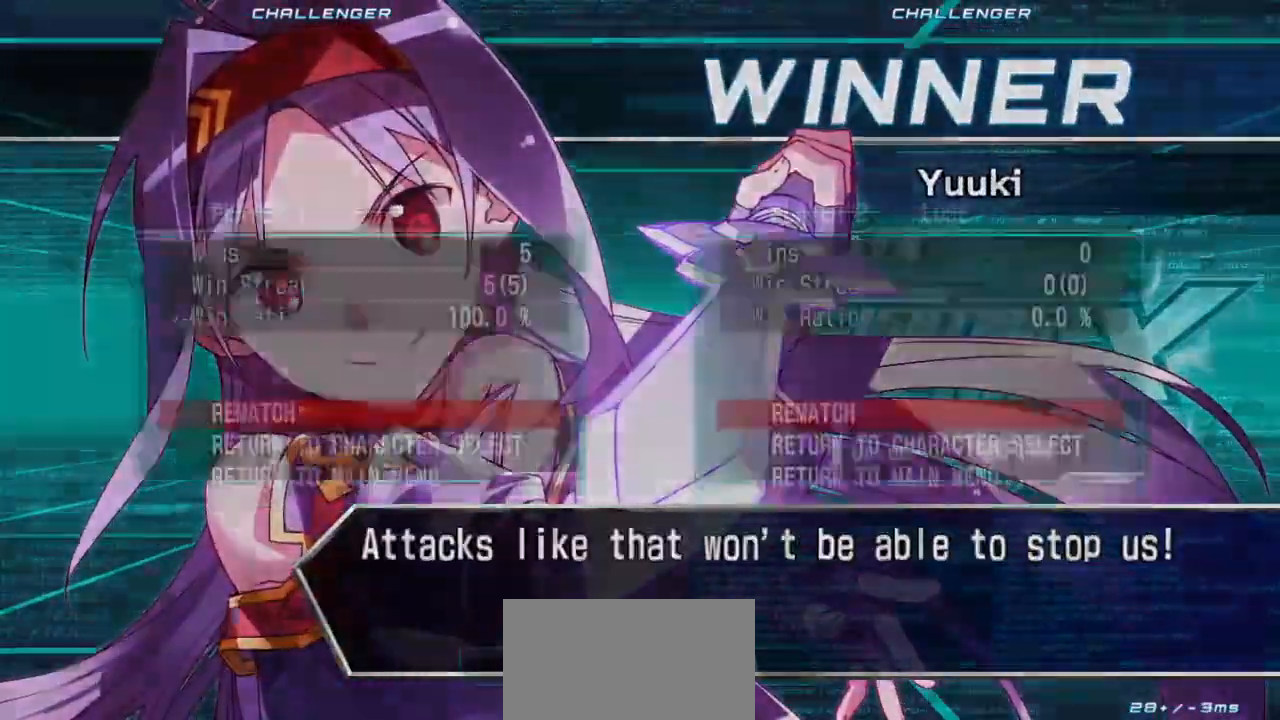
{"buttons": ["CROSS", "SQUARE"], "left_stick": "center", "events": [[100, "CROSS", "down"], [117, "SQUARE", "down"], [150, "TRIANGLE", "down"], [167, "CROSS", "up"], [200, "SQUARE", "up"], [217, "TRIANGLE", "up"], [450, "CROSS", "down"], [483, "SQUARE", "down"]]}
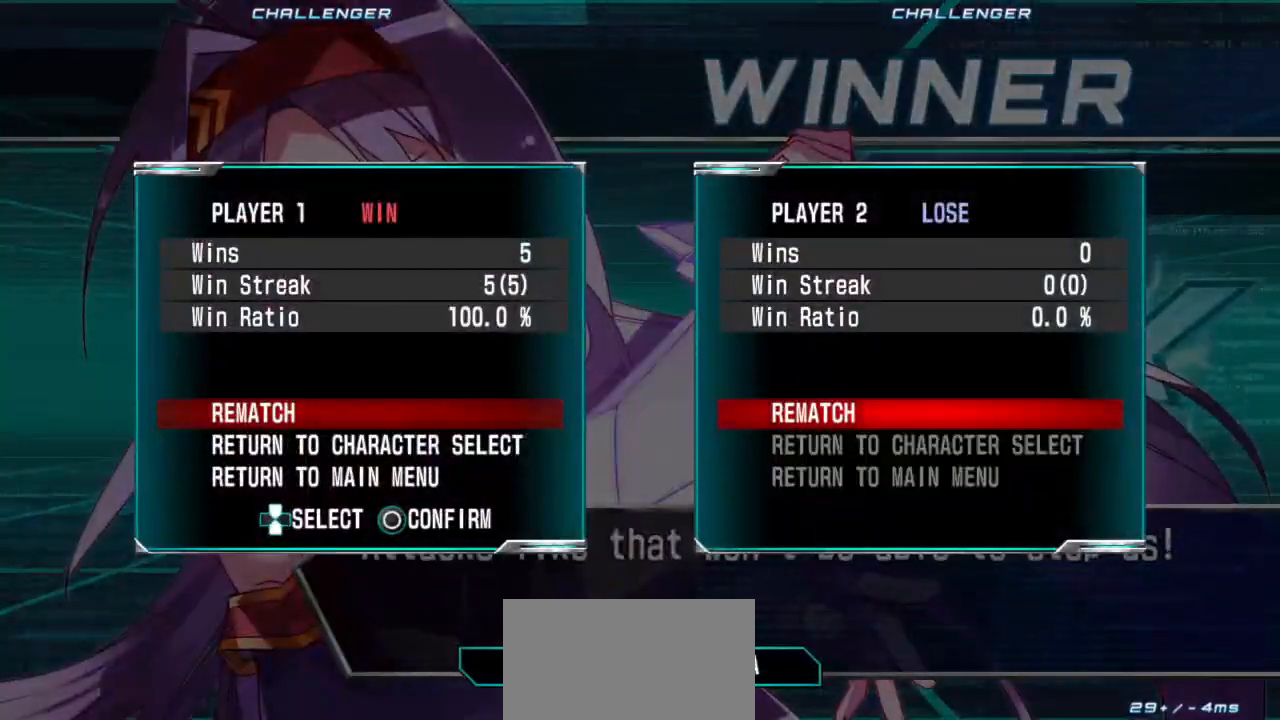
{"buttons": ["CROSS", "SQUARE"], "left_stick": "center", "events": [[17, "TRIANGLE", "down"], [33, "CROSS", "up"], [83, "SQUARE", "up"], [83, "TRIANGLE", "up"], [467, "CROSS", "down"], [500, "SQUARE", "down"]]}
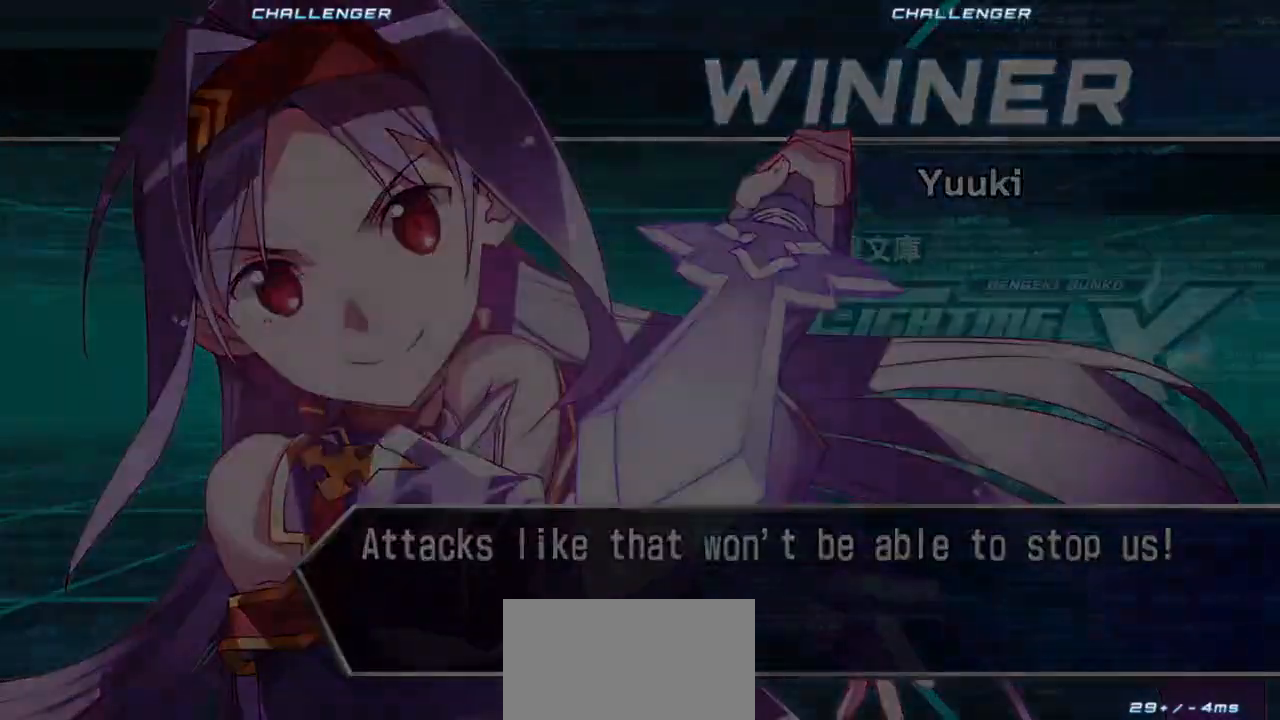
{"buttons": [], "left_stick": "center", "events": [[33, "CROSS", "up"], [33, "TRIANGLE", "down"], [83, "SQUARE", "up"], [117, "TRIANGLE", "up"]]}
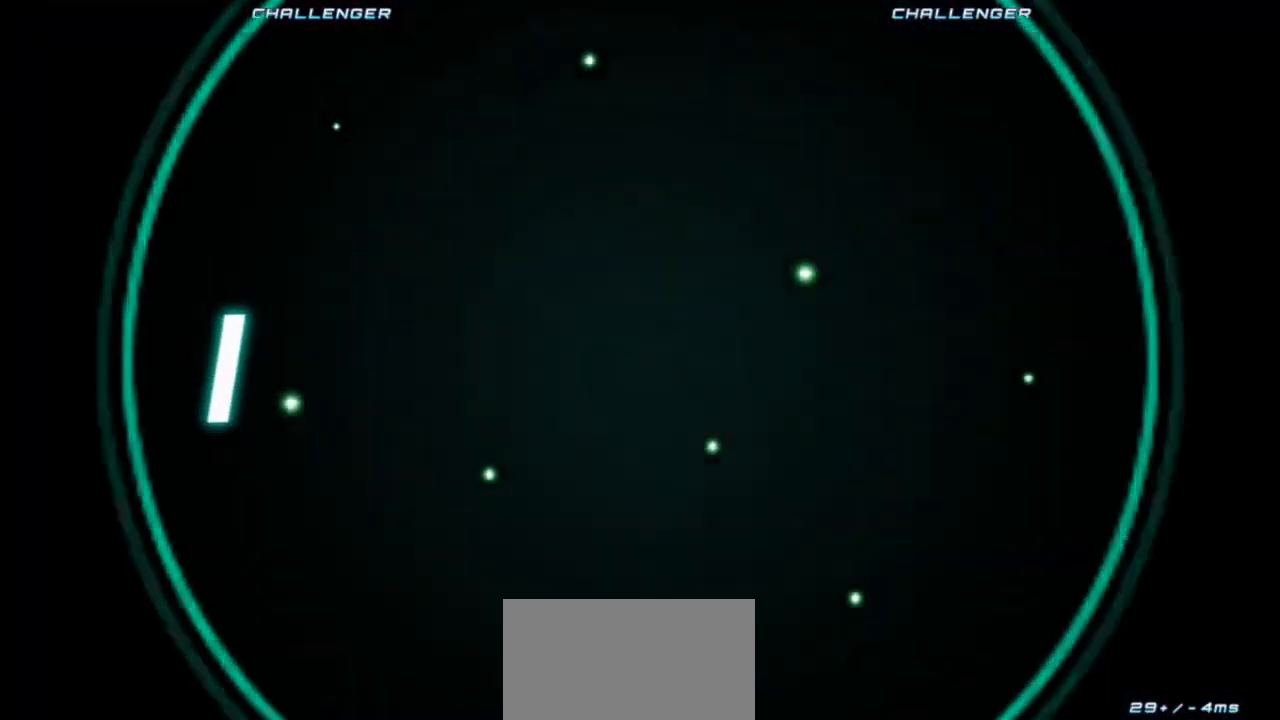
{"buttons": [], "left_stick": "center", "events": [[33, "CROSS", "down"], [67, "SQUARE", "down"], [100, "TRIANGLE", "down"], [117, "CROSS", "up"], [150, "SQUARE", "up"], [167, "TRIANGLE", "up"]]}